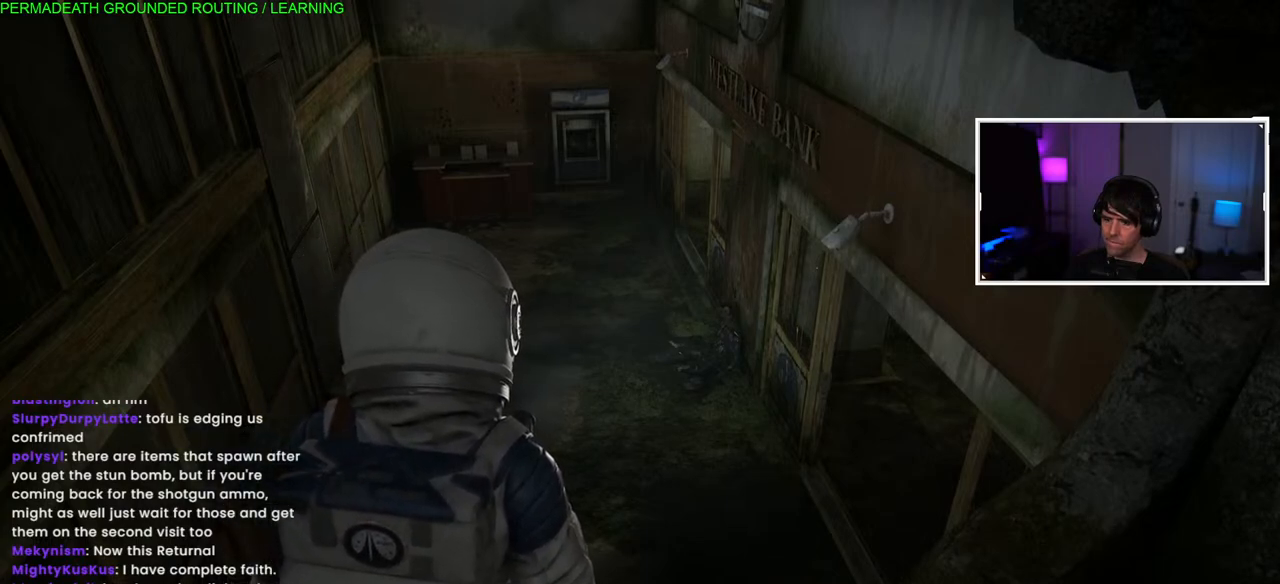
Gameplay with a controller (PlayStation layout); each line is a JSON object with the inputs held at the frame after it (dt_ms = milliseconds from this image to that frame). "events" lists button and stick changes between this image and that frame as [ms after this image, input, new state], when the widget could be followed in between.
{"dt_ms": 500, "buttons": [], "left_stick": "up", "right_stick": "center", "events": [[500, "left_stick", "up"]]}
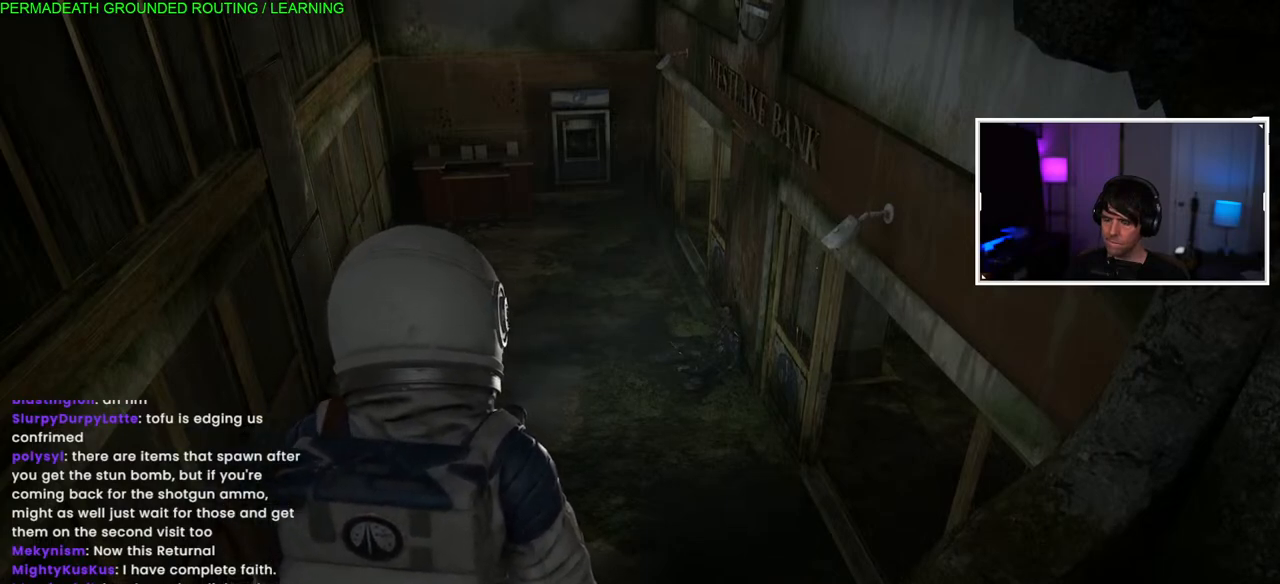
{"dt_ms": 500, "buttons": [], "left_stick": "up", "right_stick": "center", "events": []}
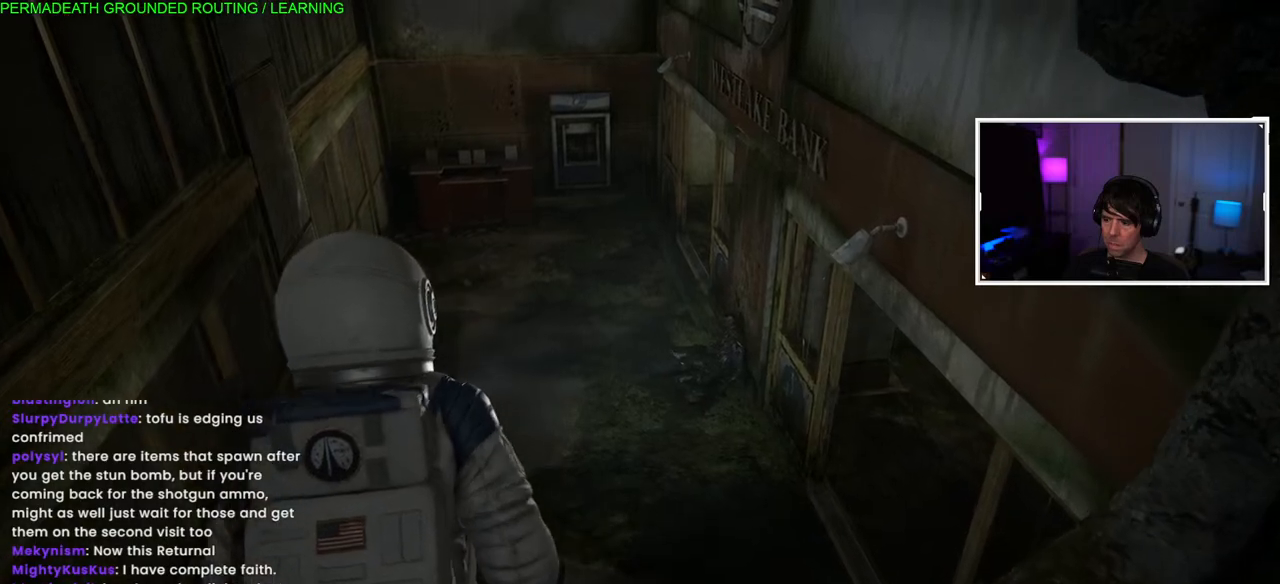
{"dt_ms": 500, "buttons": [], "left_stick": "up", "right_stick": "center", "events": []}
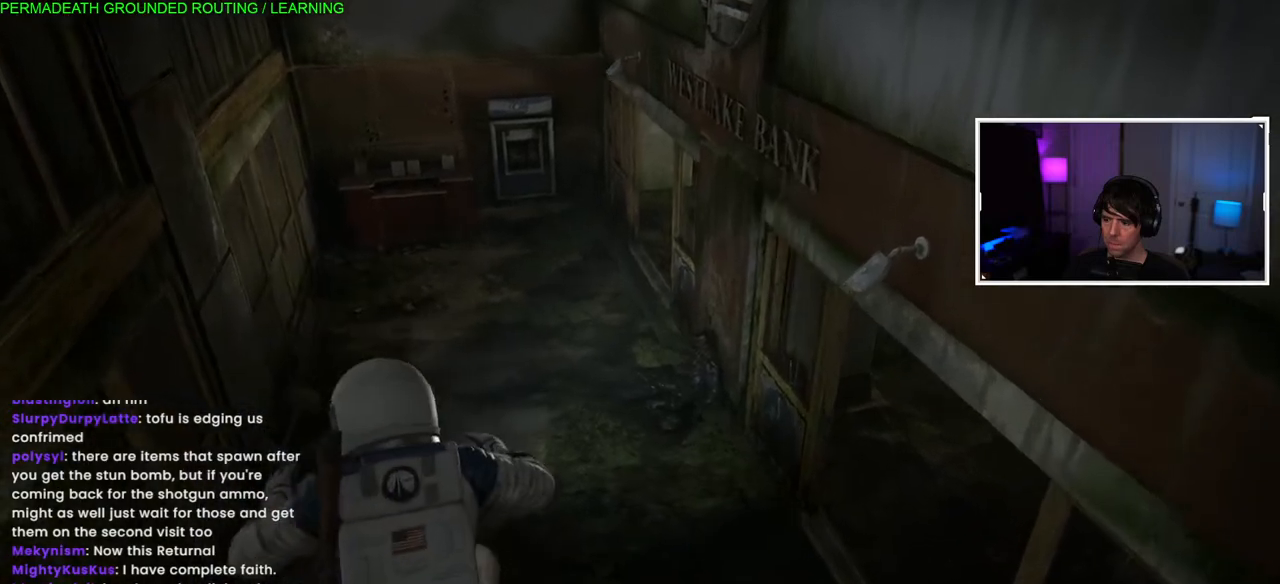
{"dt_ms": 500, "buttons": [], "left_stick": "center", "right_stick": "up-right", "events": [[250, "right_stick", "up-right"], [267, "left_stick", "center"]]}
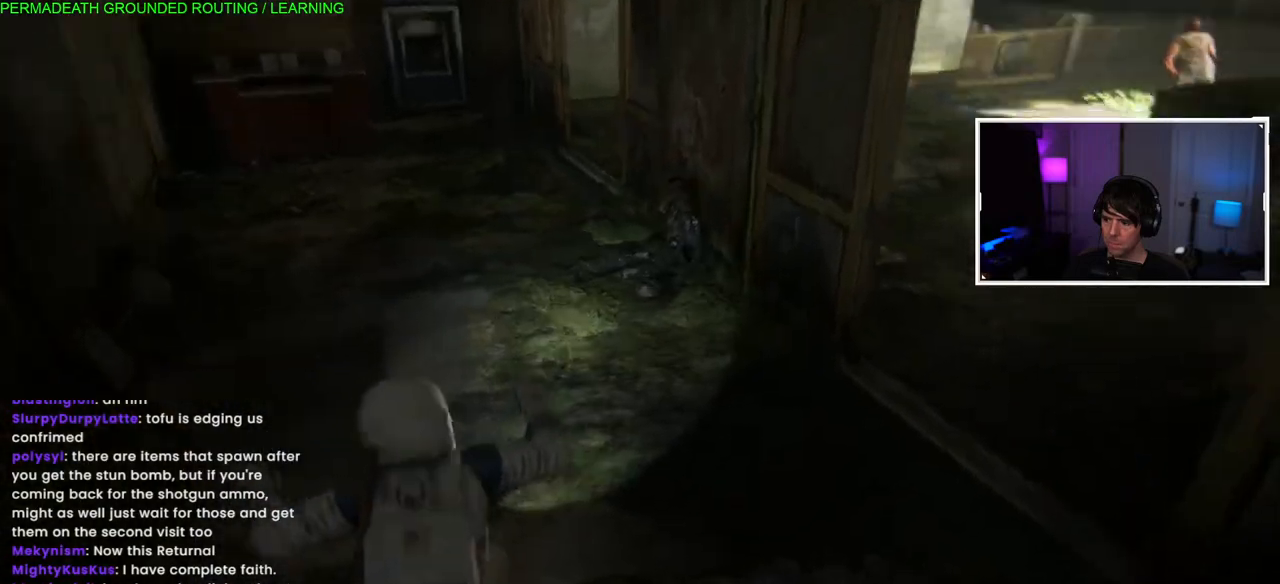
{"dt_ms": 500, "buttons": ["CIRCLE"], "left_stick": "center", "right_stick": "center", "events": [[83, "right_stick", "center"], [183, "CIRCLE", "down"]]}
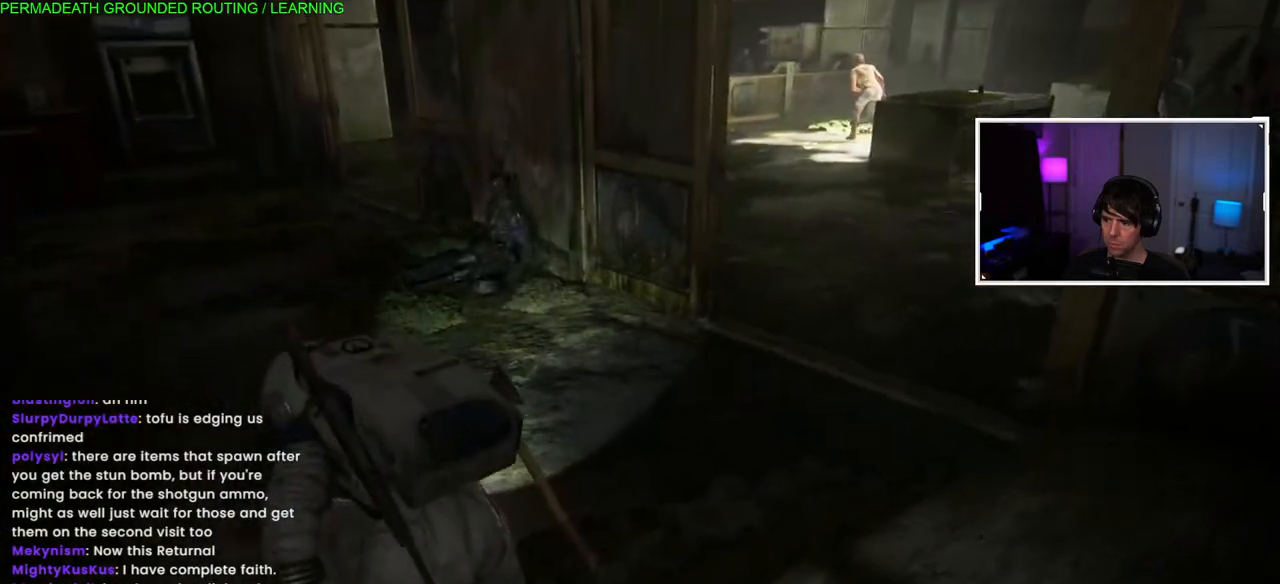
{"dt_ms": 500, "buttons": [], "left_stick": "up-left", "right_stick": "center", "events": [[33, "left_stick", "up-left"], [450, "CIRCLE", "up"]]}
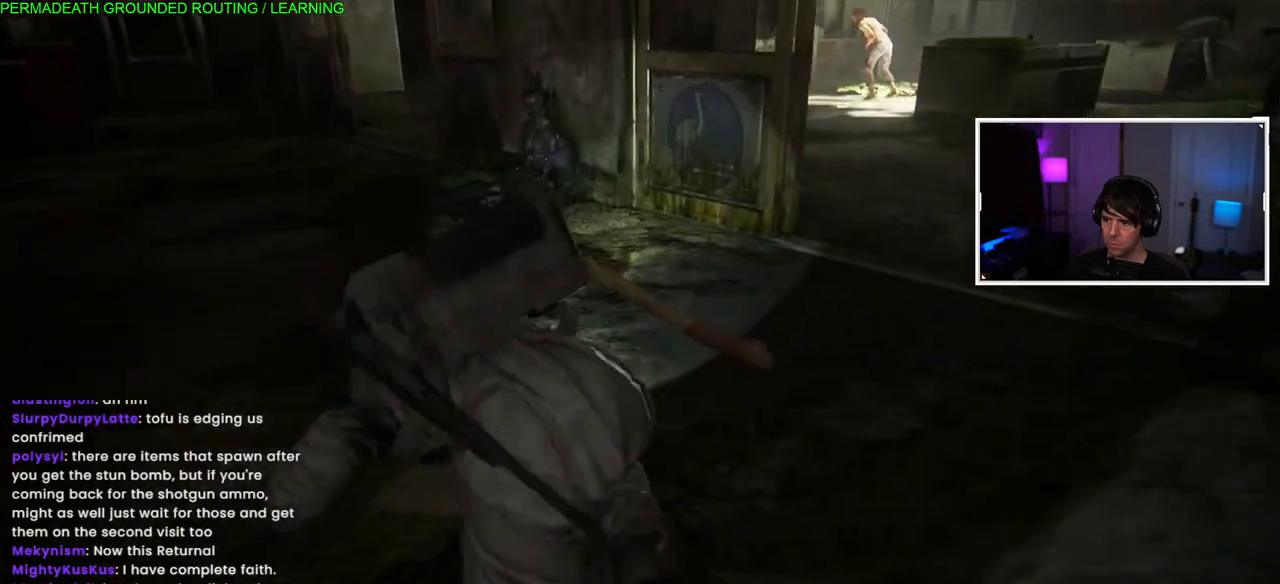
{"dt_ms": 500, "buttons": [], "left_stick": "up-left", "right_stick": "center", "events": [[217, "right_stick", "up-right"], [483, "right_stick", "center"]]}
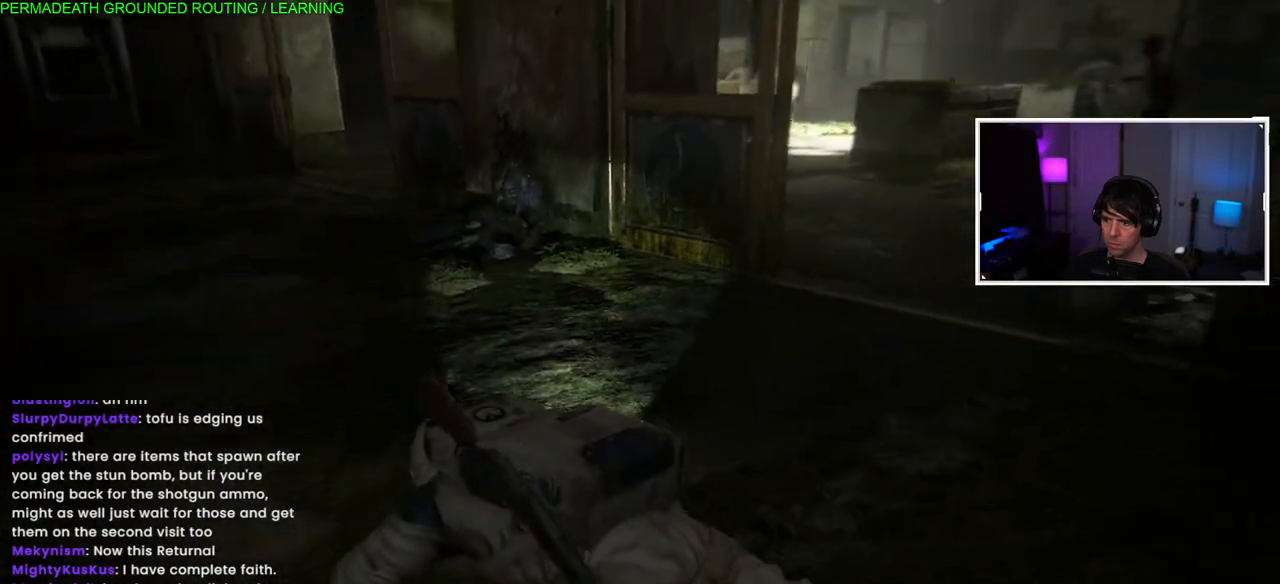
{"dt_ms": 500, "buttons": [], "left_stick": "up-left", "right_stick": "center", "events": []}
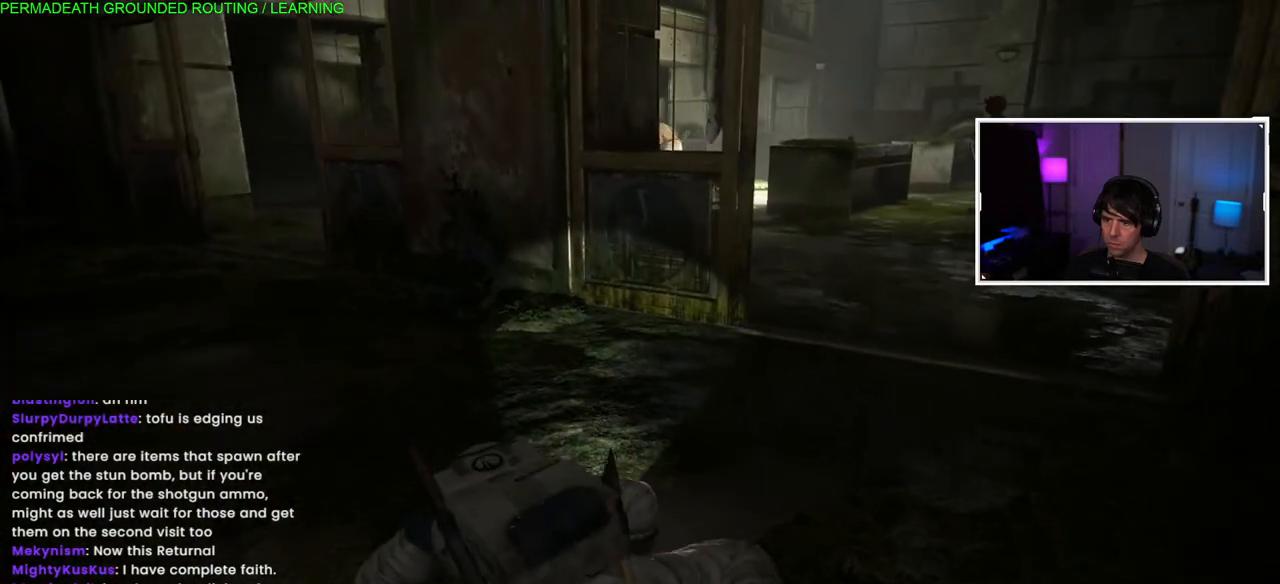
{"dt_ms": 500, "buttons": [], "left_stick": "up-left", "right_stick": "center", "events": [[200, "right_stick", "up-right"], [333, "right_stick", "center"]]}
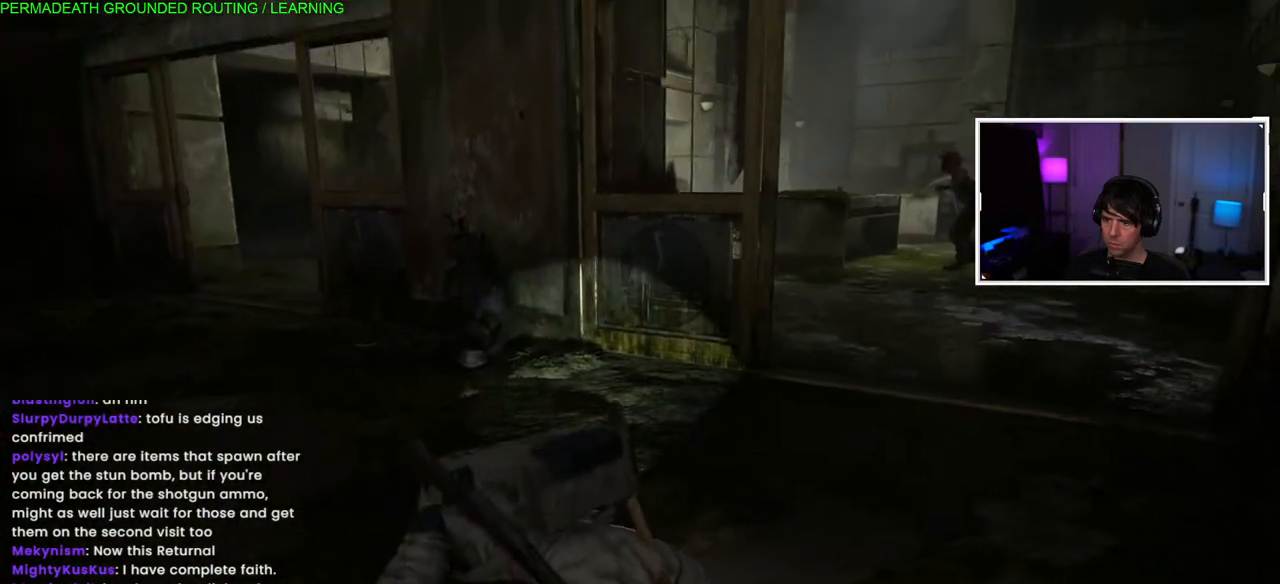
{"dt_ms": 1000, "buttons": [], "left_stick": "up", "right_stick": "down-left"}
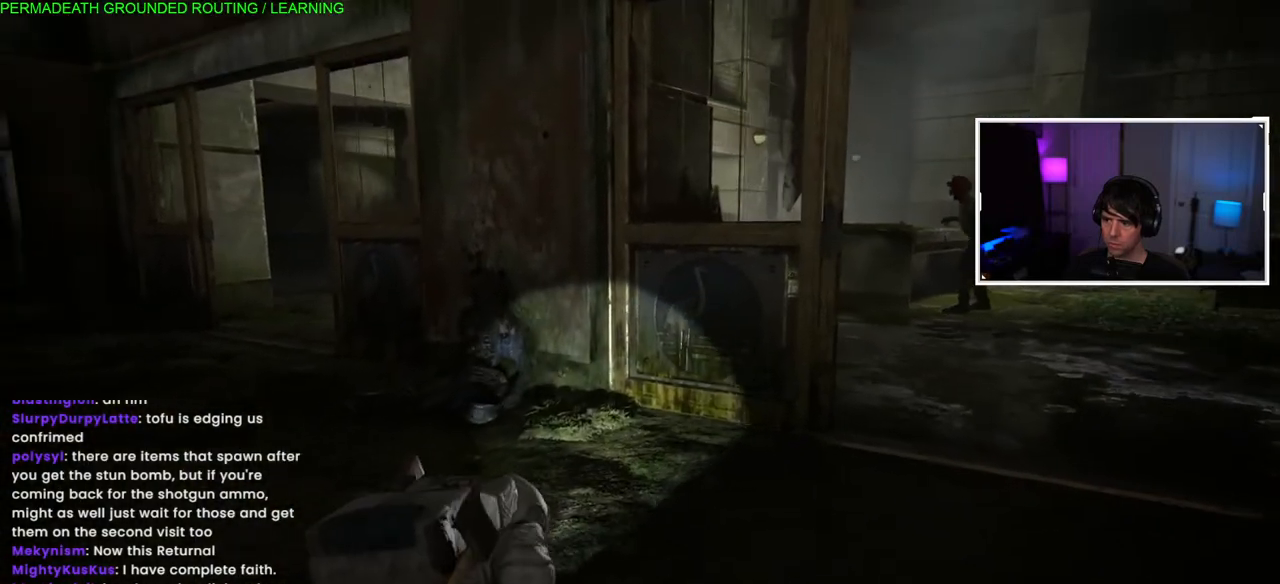
{"dt_ms": 500, "buttons": [], "left_stick": "up-right", "right_stick": "center", "events": [[183, "left_stick", "up-right"], [383, "right_stick", "center"]]}
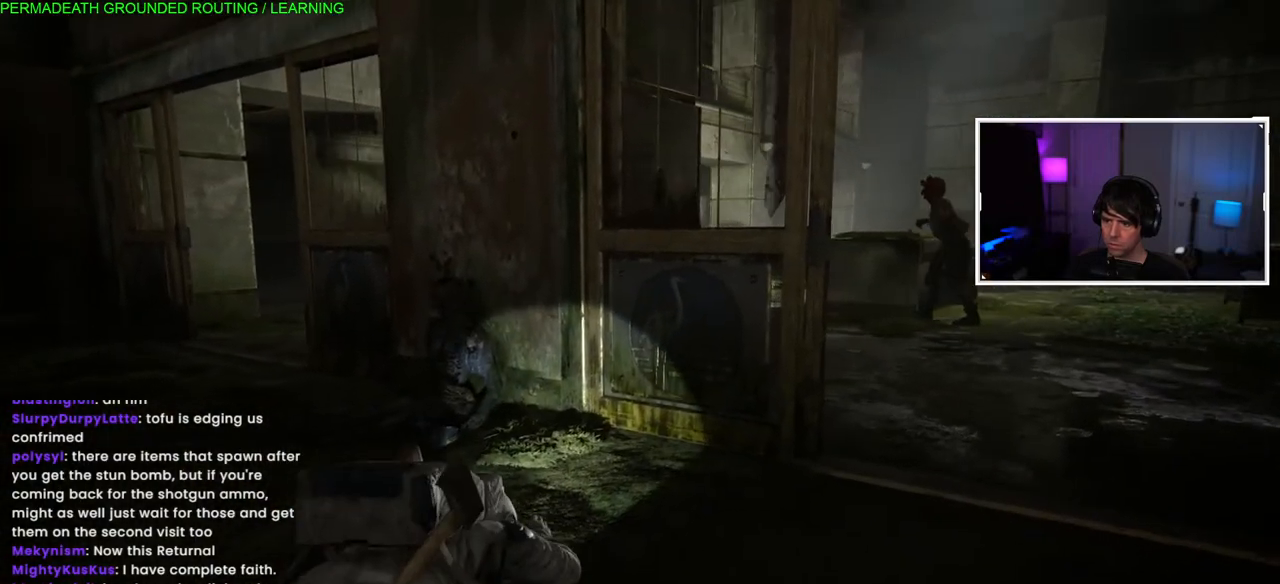
{"dt_ms": 500, "buttons": [], "left_stick": "up-right", "right_stick": "center", "events": []}
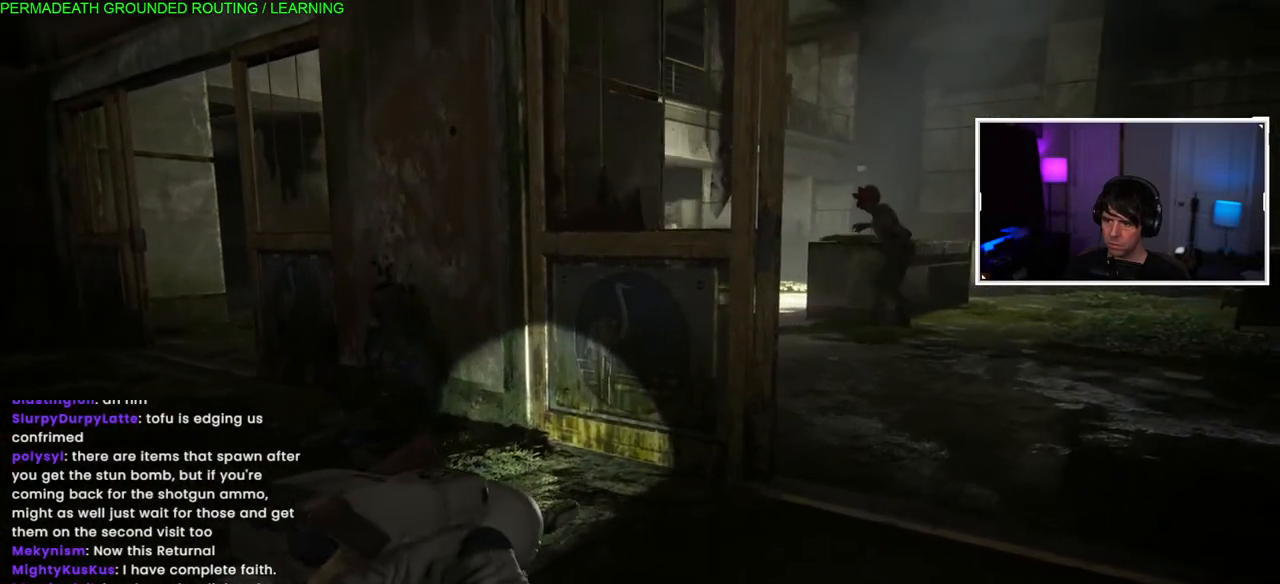
{"dt_ms": 500, "buttons": [], "left_stick": "up-right", "right_stick": "center", "events": [[50, "right_stick", "left"], [283, "right_stick", "center"]]}
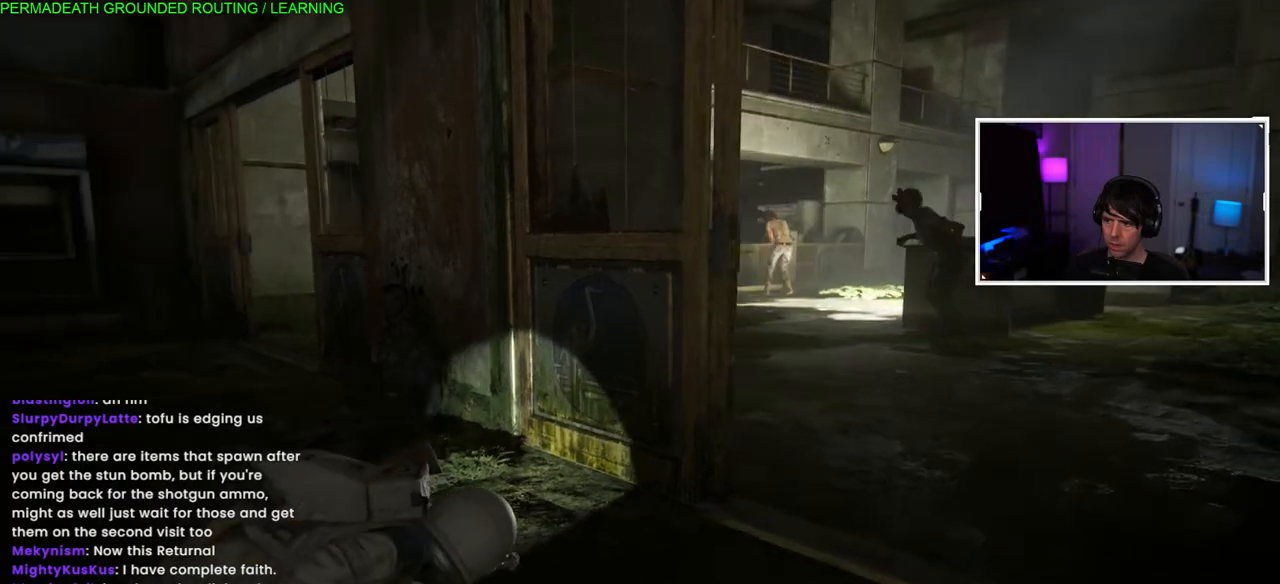
{"dt_ms": 500, "buttons": [], "left_stick": "up-right", "right_stick": "center", "events": [[200, "right_stick", "right"], [417, "right_stick", "center"]]}
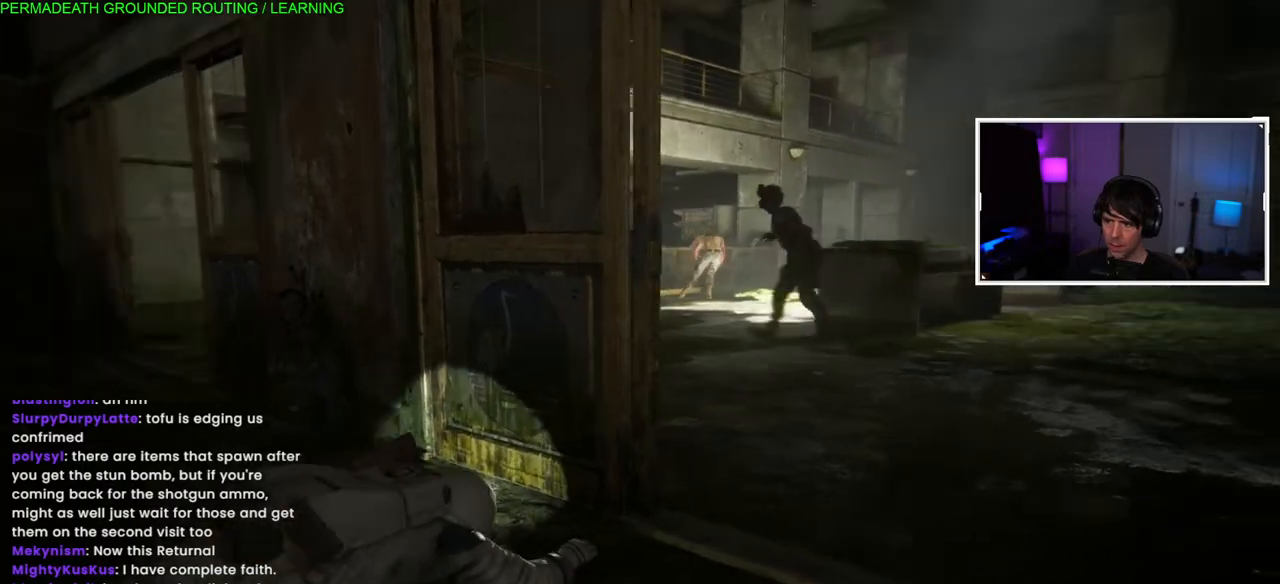
{"dt_ms": 500, "buttons": [], "left_stick": "up-right", "right_stick": "center", "events": [[217, "START", "down"], [350, "START", "up"]]}
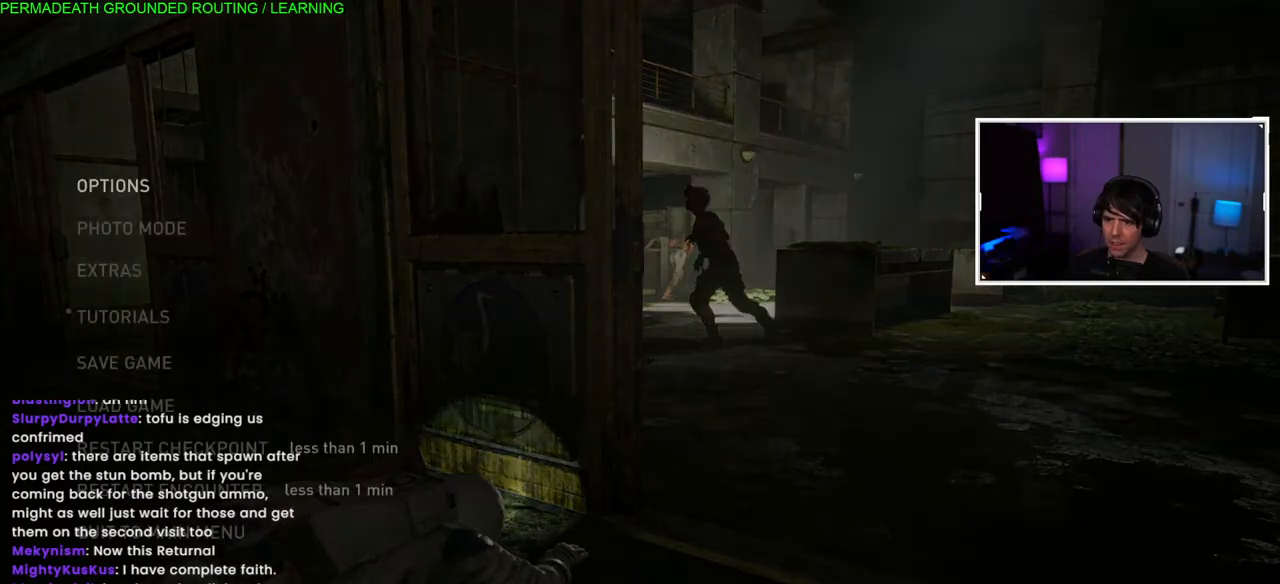
{"dt_ms": 500, "buttons": [], "left_stick": "up-right", "right_stick": "center", "events": []}
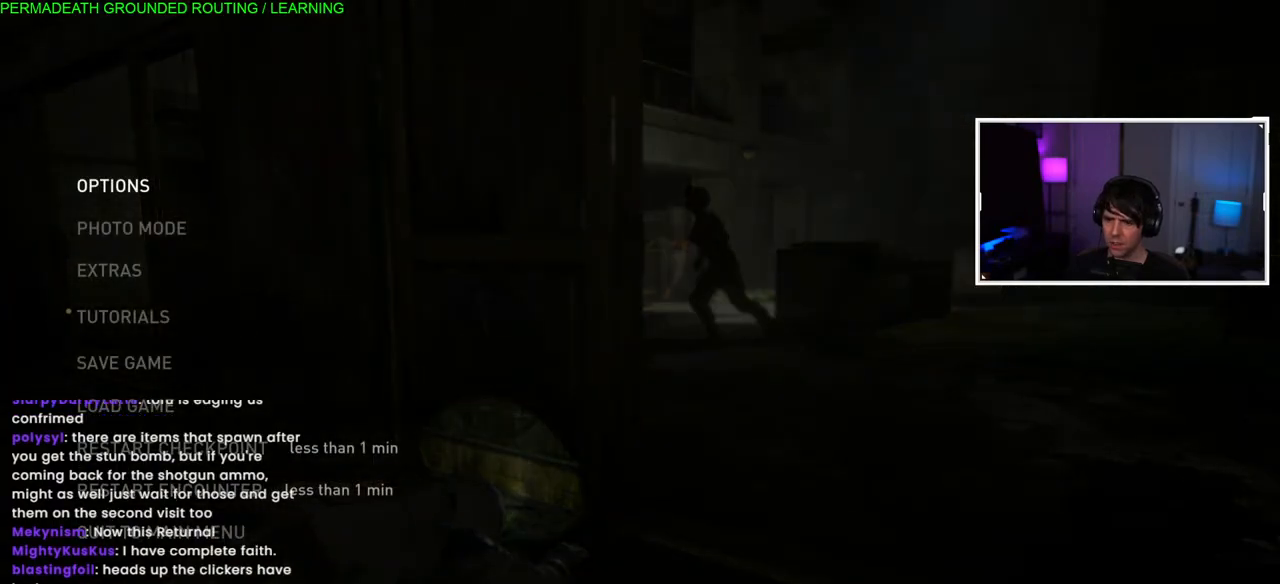
{"dt_ms": 500, "buttons": [], "left_stick": "up-right", "right_stick": "center", "events": []}
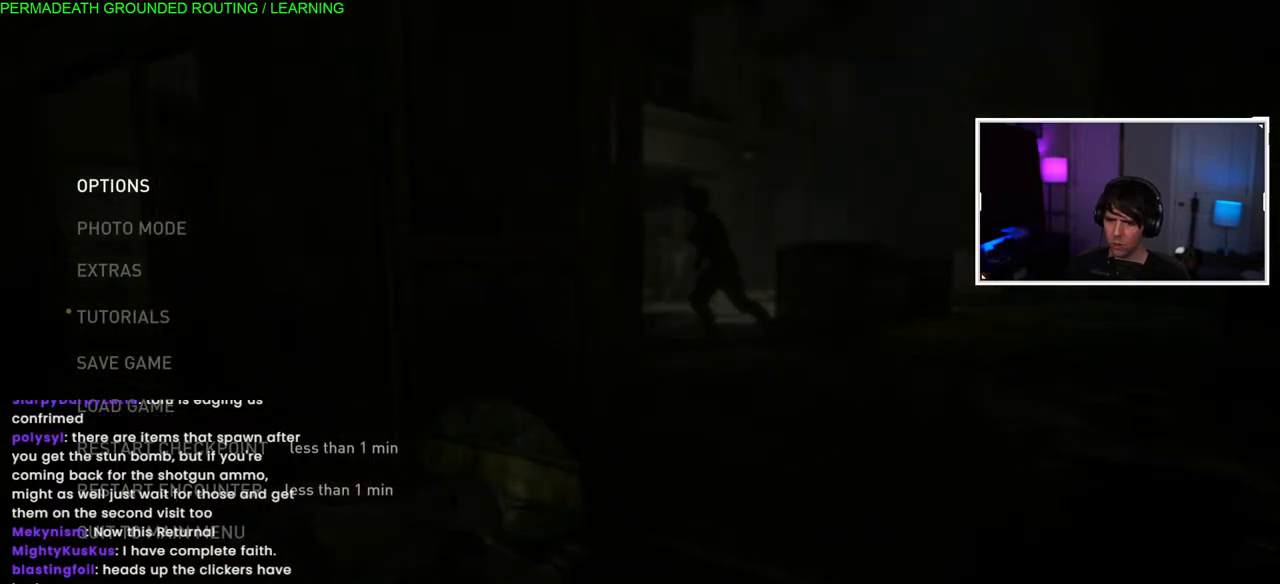
{"dt_ms": 500, "buttons": [], "left_stick": "up-right", "right_stick": "center", "events": []}
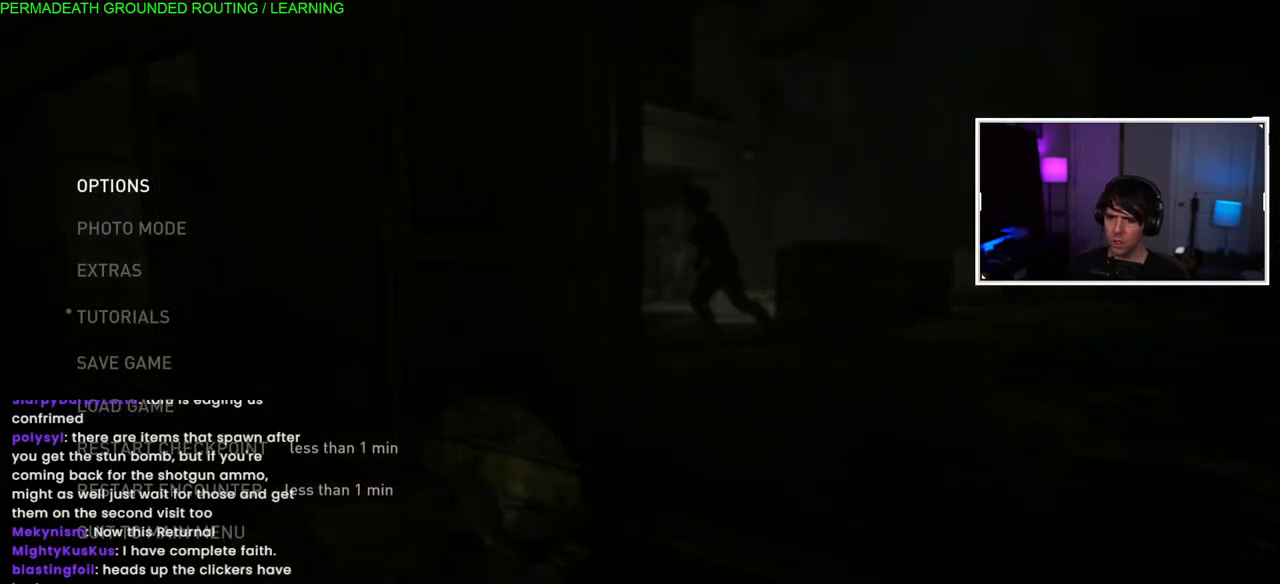
{"dt_ms": 500, "buttons": [], "left_stick": "up-right", "right_stick": "center", "events": []}
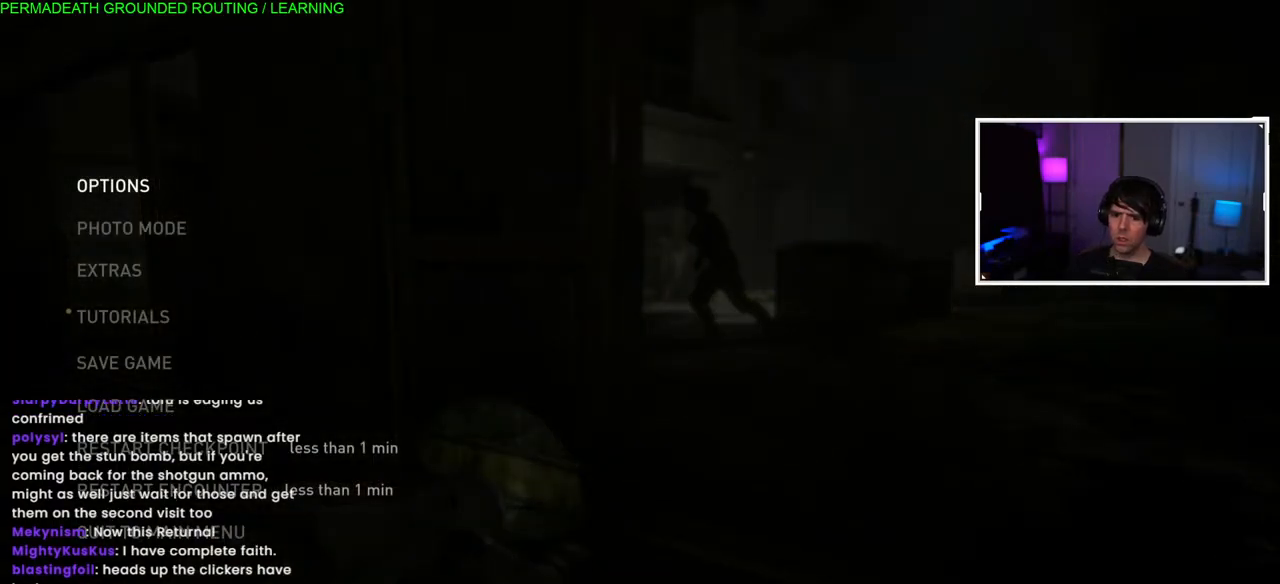
{"dt_ms": 500, "buttons": [], "left_stick": "up-right", "right_stick": "center", "events": []}
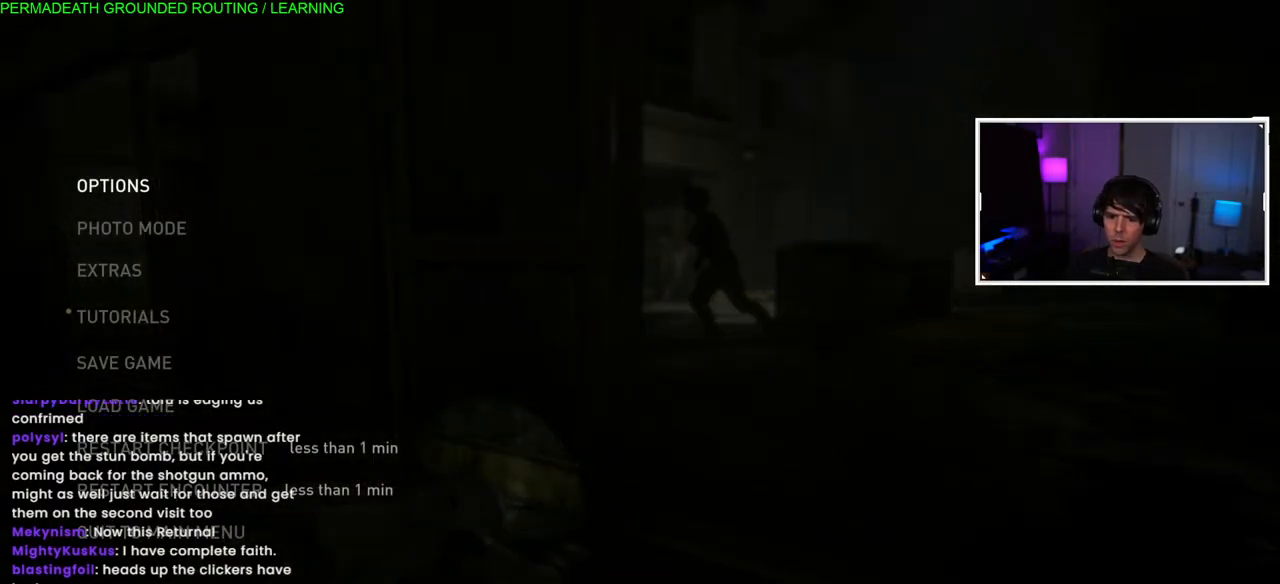
{"dt_ms": 500, "buttons": [], "left_stick": "up-right", "right_stick": "center", "events": []}
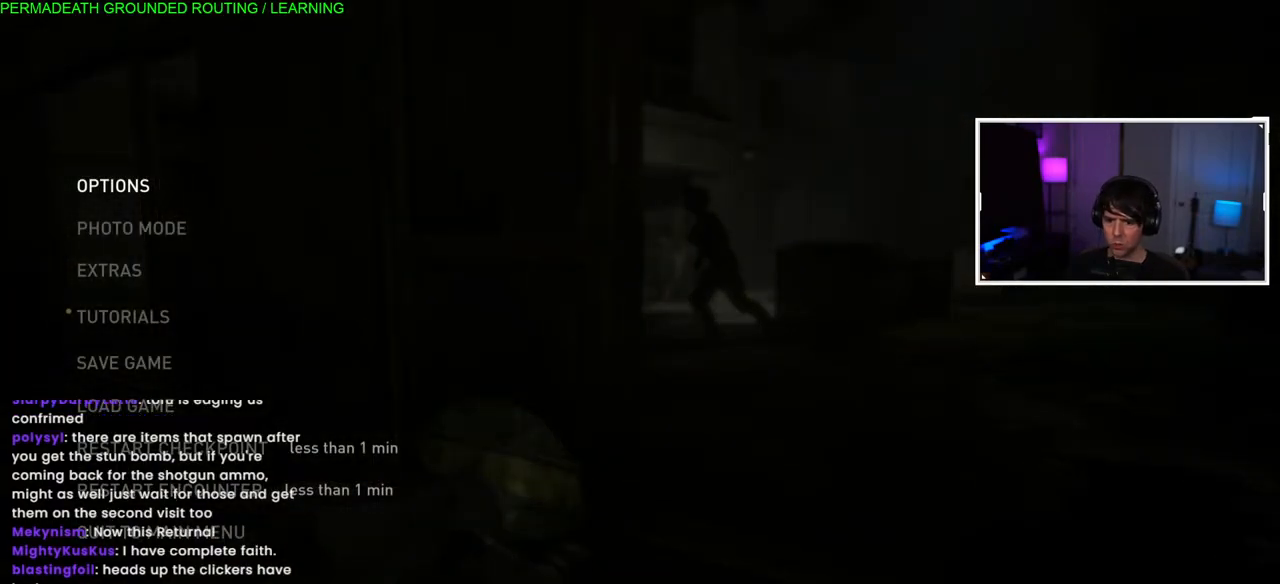
{"dt_ms": 500, "buttons": [], "left_stick": "up-right", "right_stick": "center", "events": []}
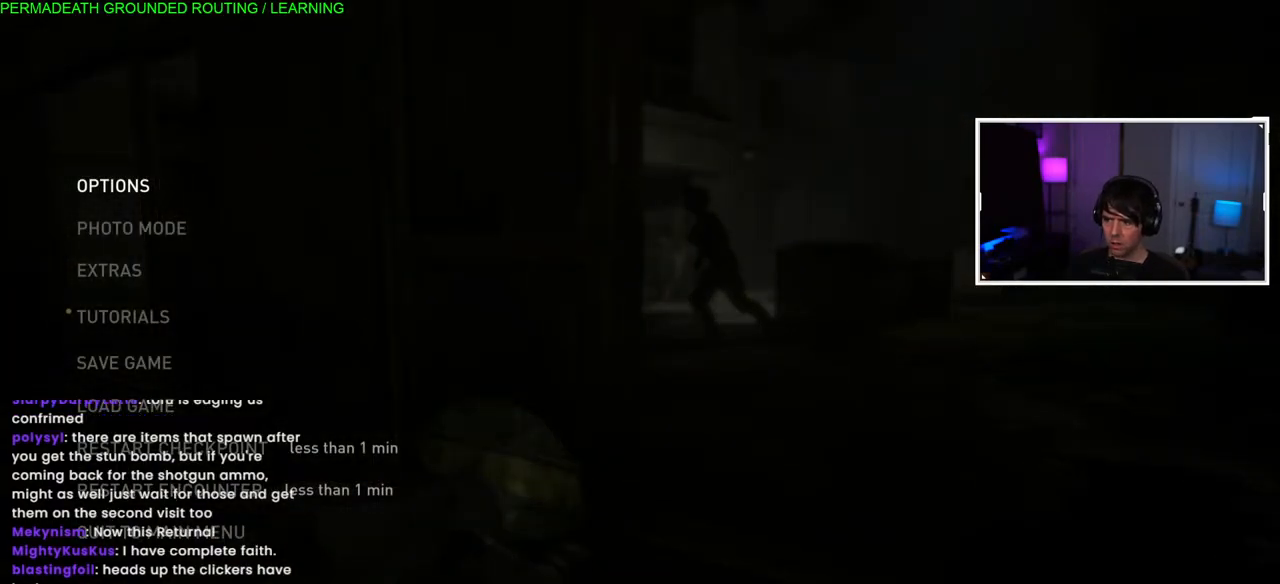
{"dt_ms": 500, "buttons": [], "left_stick": "up-right", "right_stick": "center", "events": []}
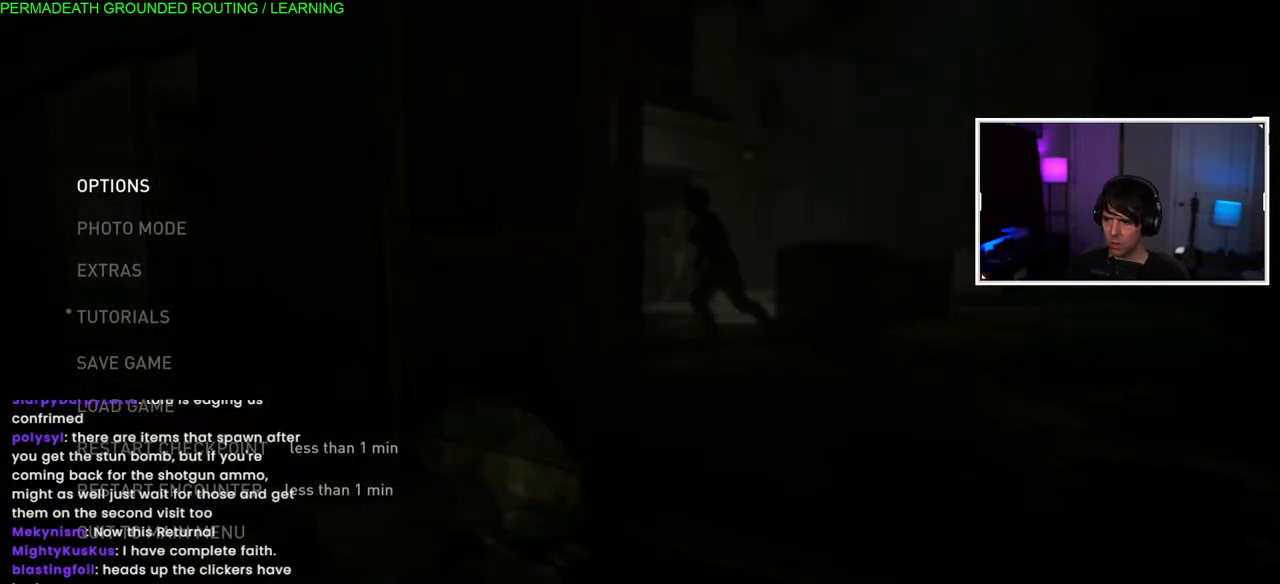
{"dt_ms": 500, "buttons": [], "left_stick": "up-right", "right_stick": "center", "events": []}
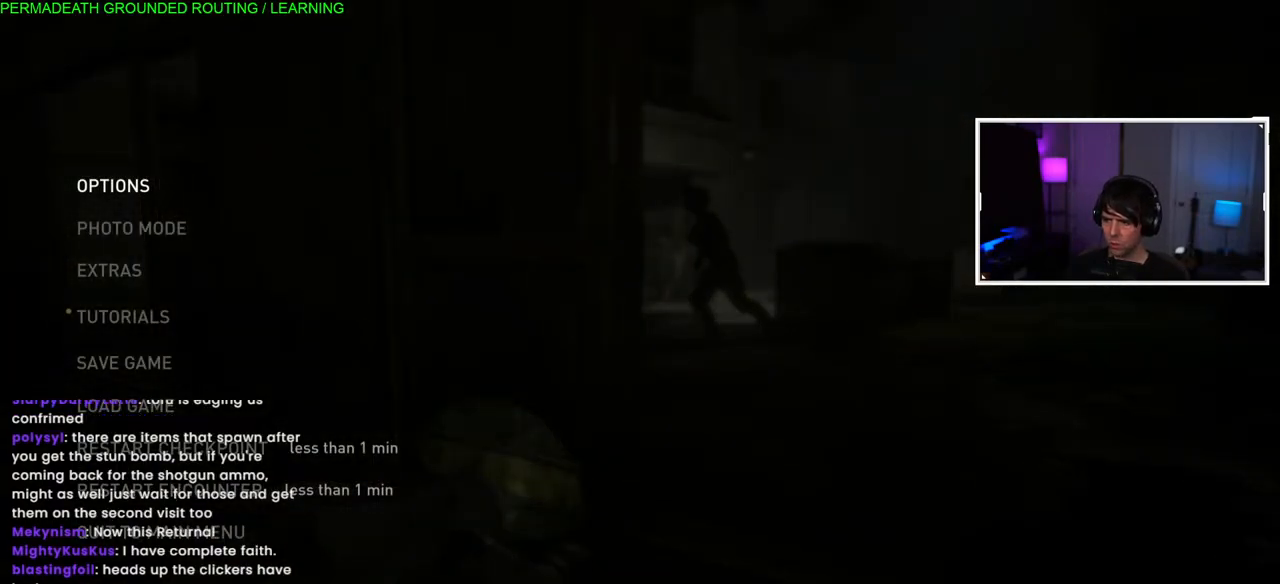
{"dt_ms": 500, "buttons": [], "left_stick": "center", "right_stick": "center", "events": [[133, "left_stick", "center"]]}